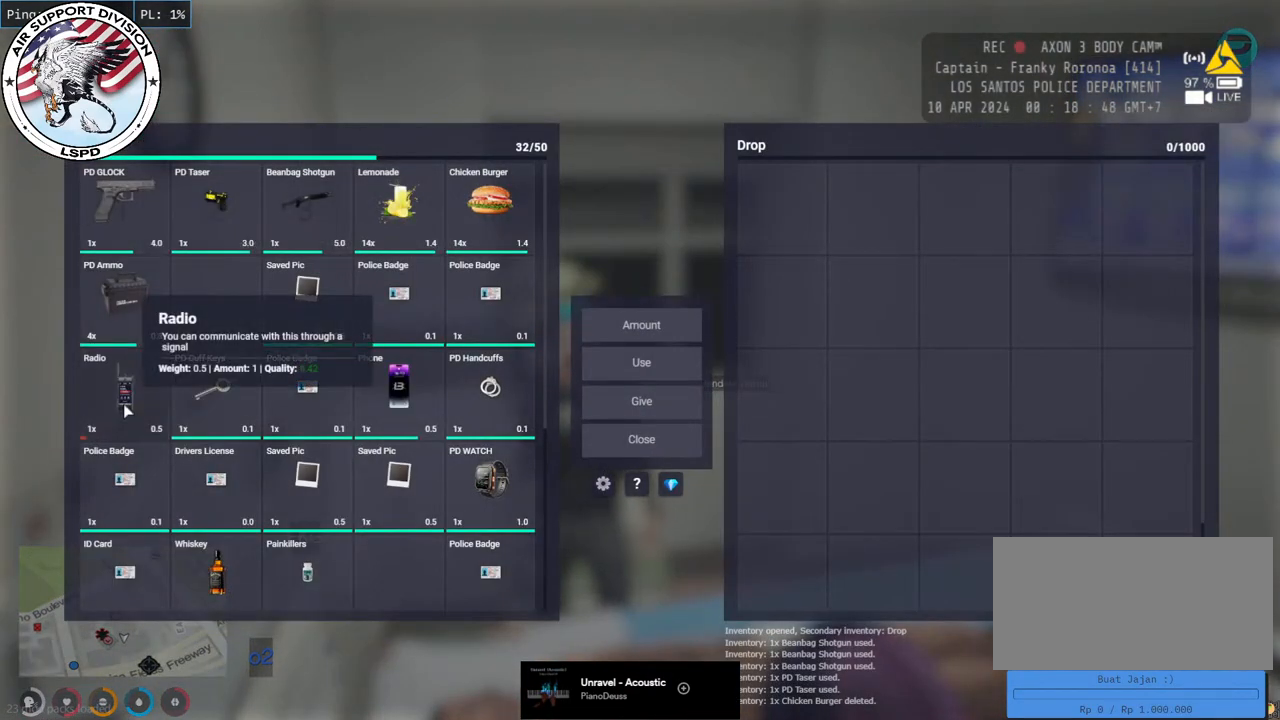
Gameplay with keyboard and mouse; each line is a JSON object with the keys and mouse buttons held at the frame after it. "events" lists presses ("down") and releases ("up") of "a", "ctrl", "d", "e", "q", "s", "shift", "space", "w", "mouse_left", "mouse_wheel", "mouse_right", "mouse_mb4" and "mouse_mb5" between this image and that frame as [ms after this image, input, new state], when the widget could be followed in between. "mouse_left", "mouse_wheel", "mouse_right", "mouse_mb4", "mouse_mb5" = the "left", "wheel", "right", "mb4", "mb5" buttons of the "mouse" list. No other keys are recorded. "wheel" means that the mouse wheel is clicked or scrolled. Mouse movement is not recorded.
{"keys": [], "mouse": [], "events": []}
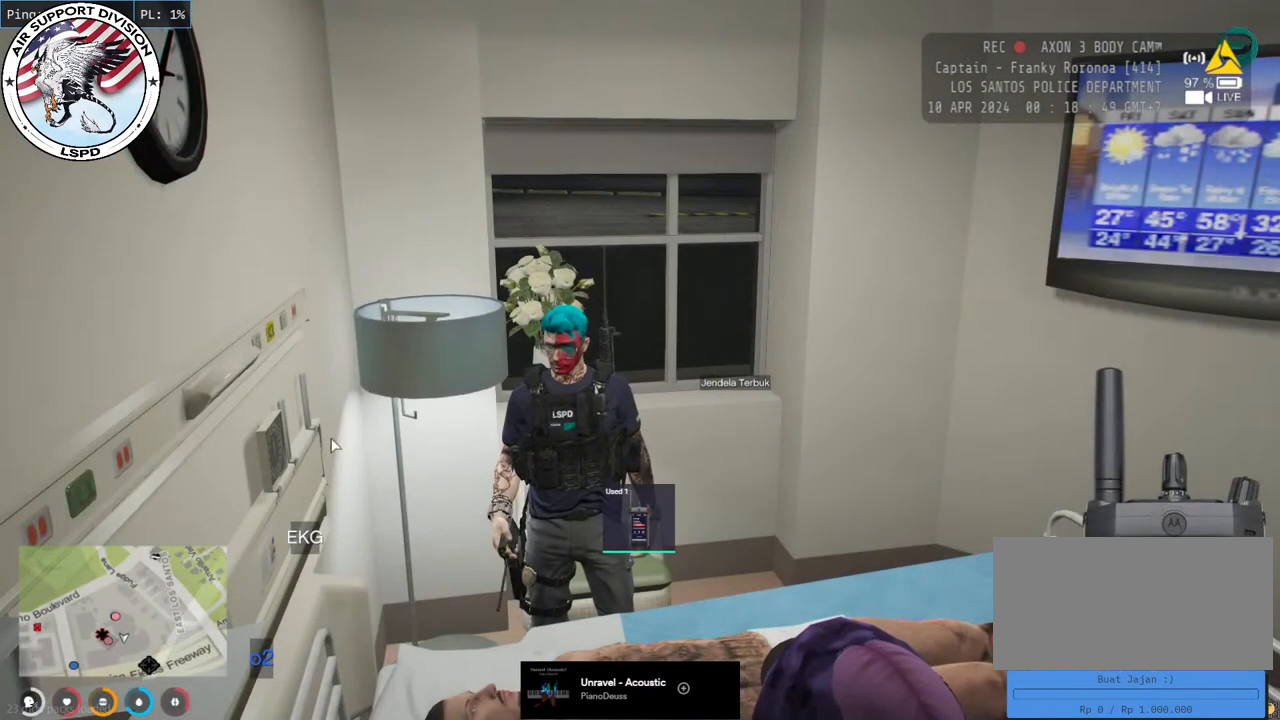
{"keys": [], "mouse": [], "events": []}
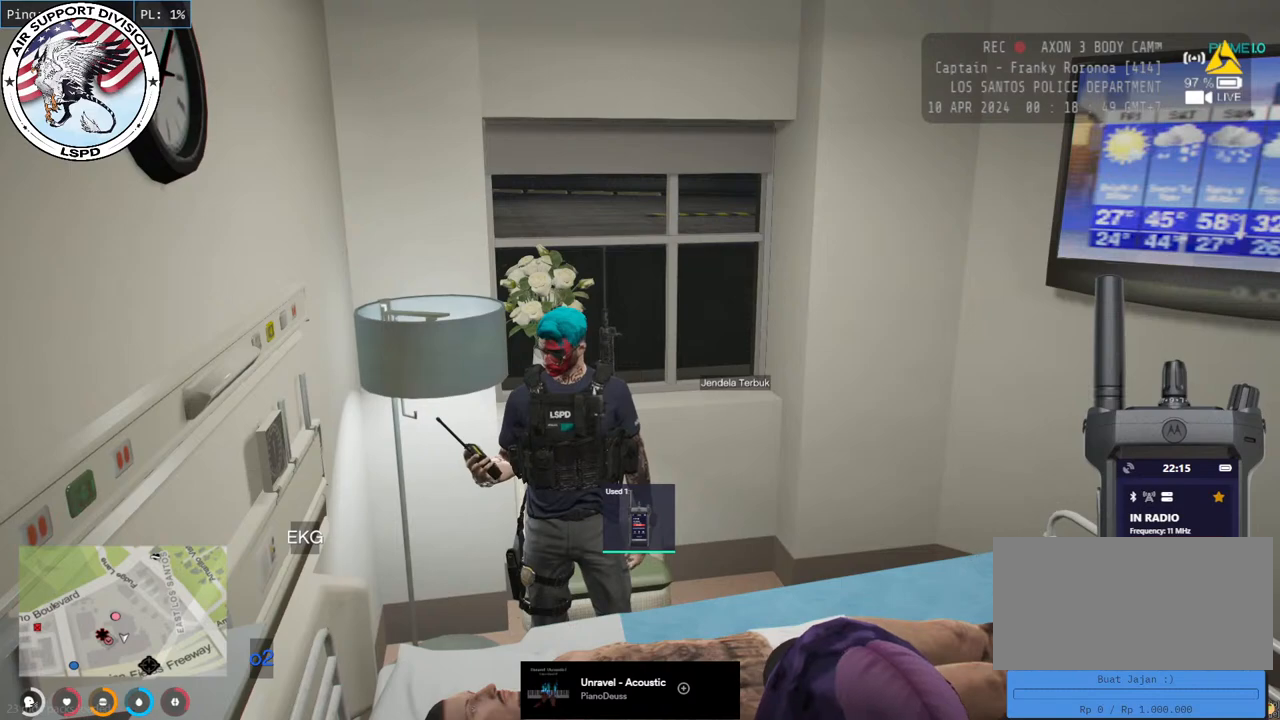
{"keys": [], "mouse": [], "events": []}
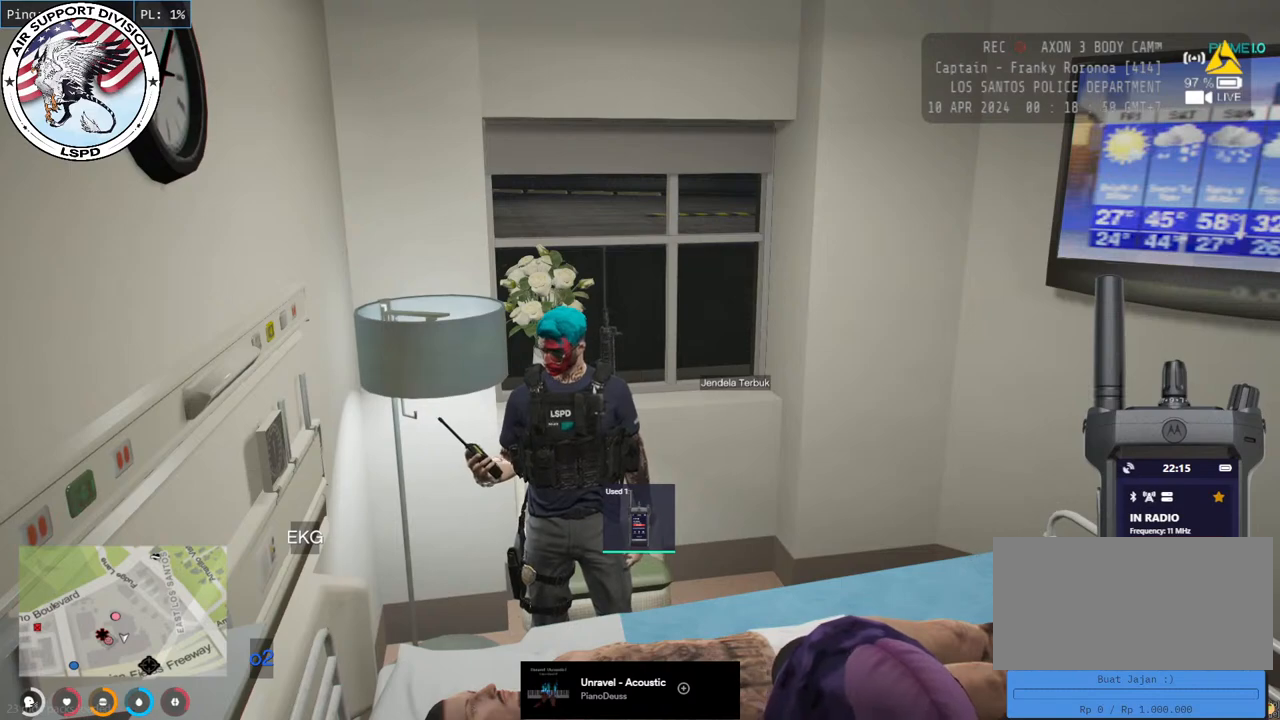
{"keys": [], "mouse": [], "events": [[117, "mouse_left", "down"], [433, "mouse_left", "up"]]}
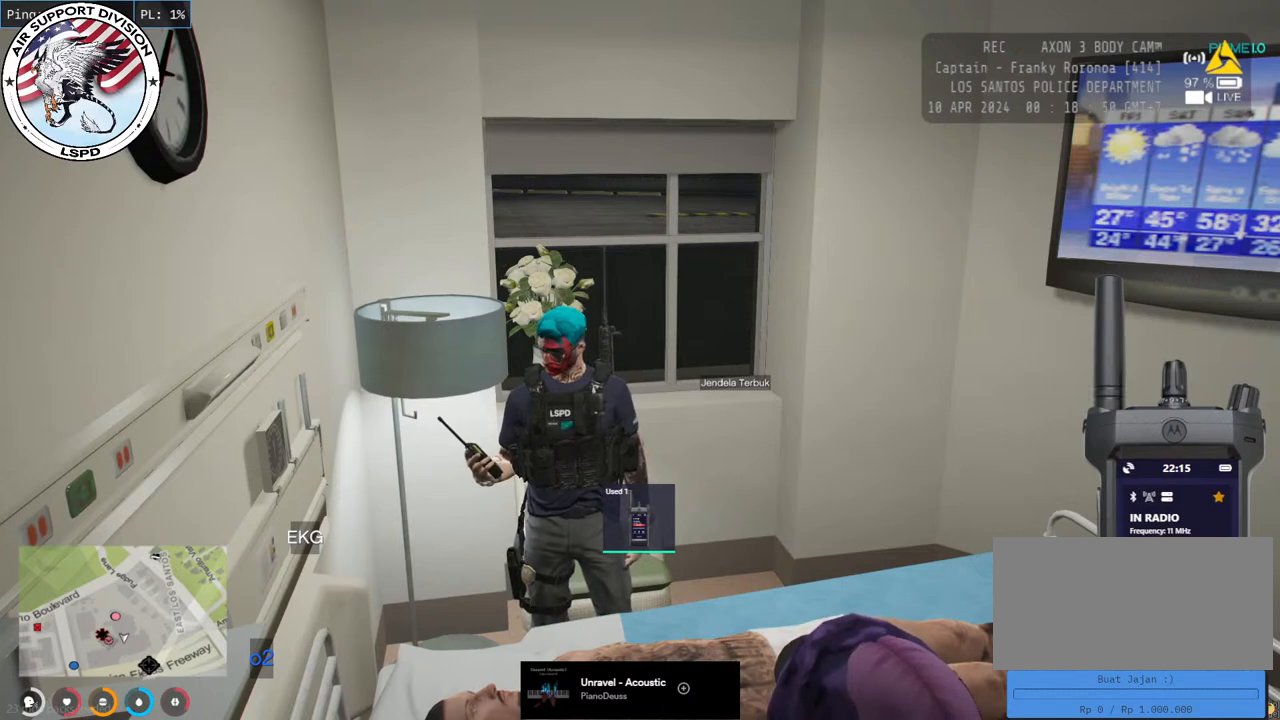
{"keys": [], "mouse": ["left"], "events": [[150, "mouse_left", "down"]]}
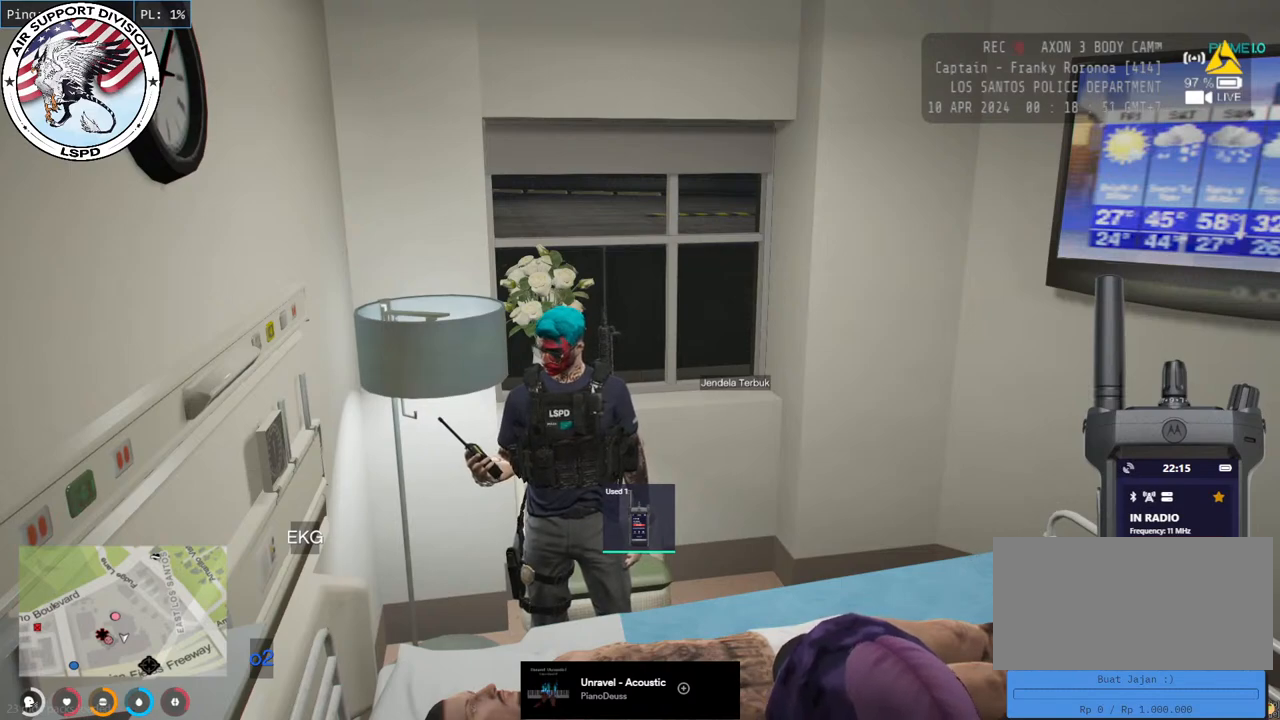
{"keys": [], "mouse": [], "events": [[100, "mouse_left", "up"]]}
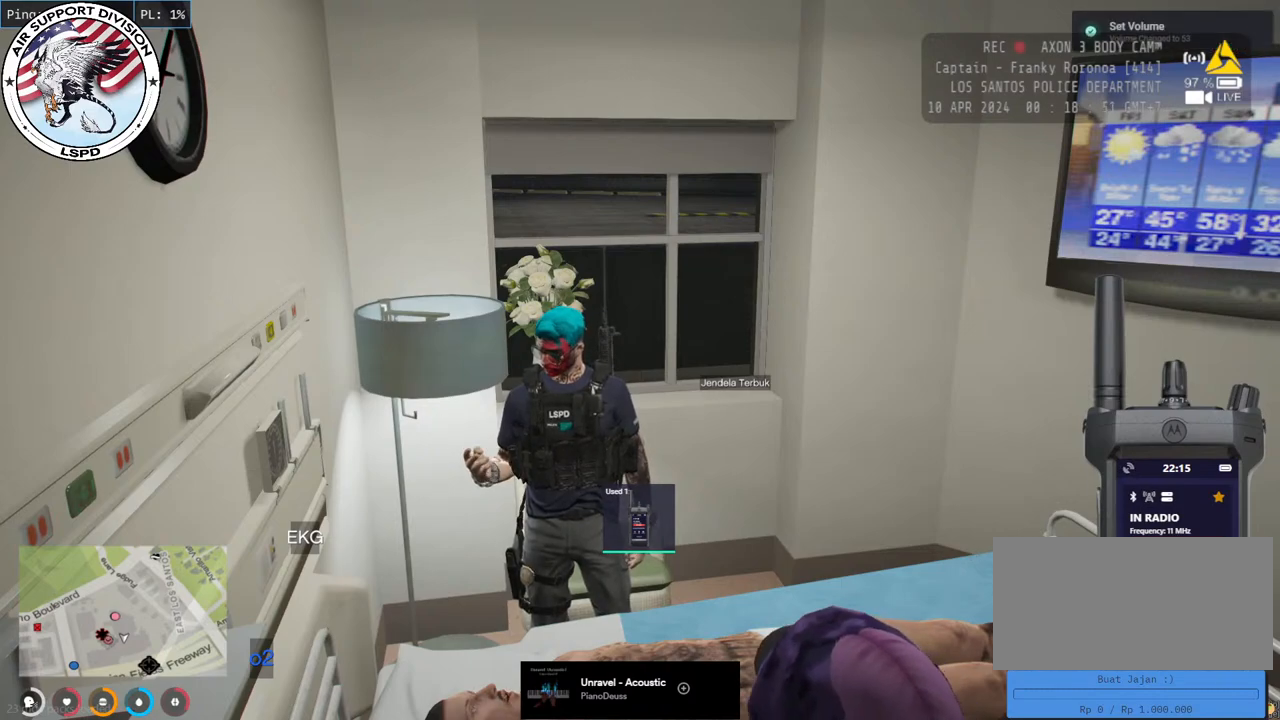
{"keys": [], "mouse": [], "events": []}
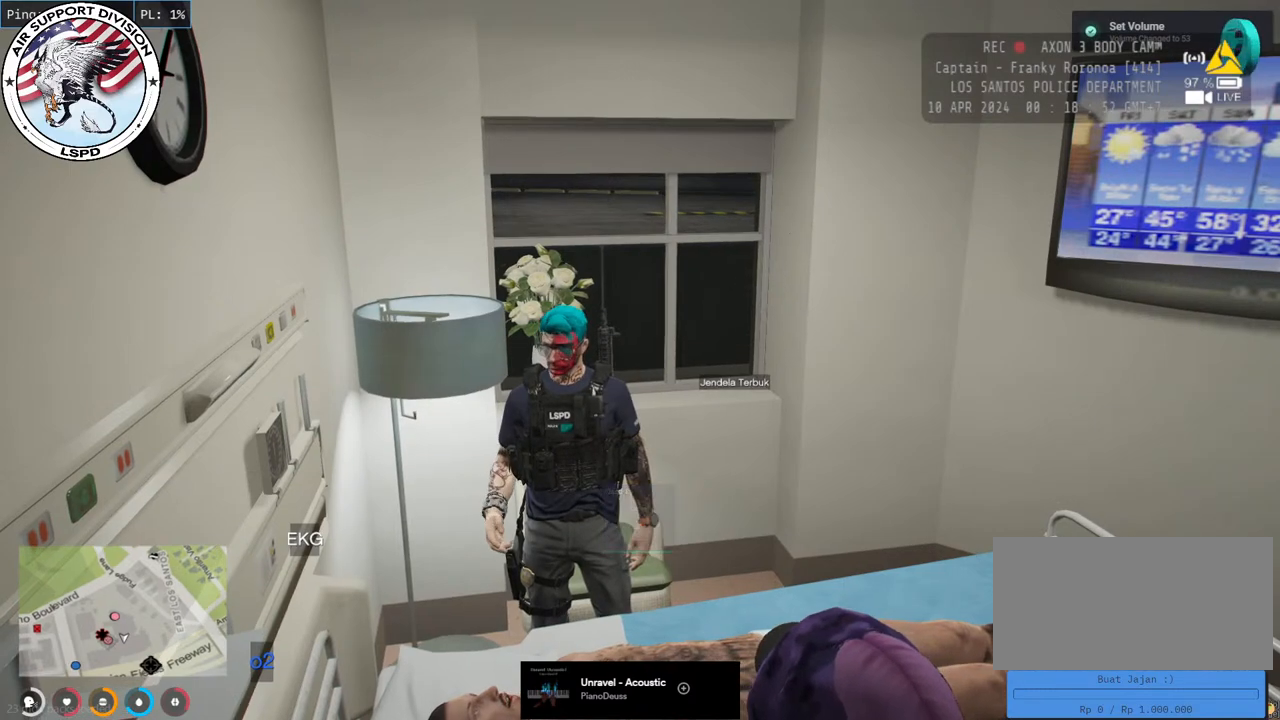
{"keys": [], "mouse": [], "events": []}
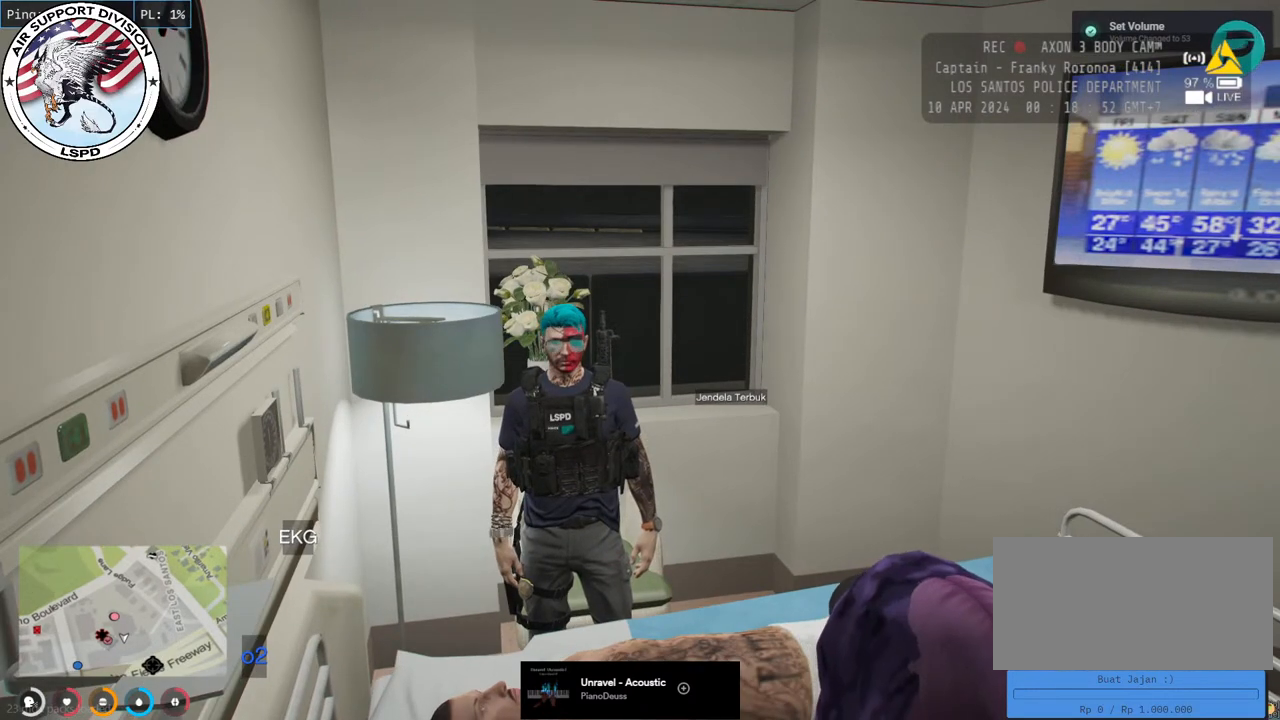
{"keys": [], "mouse": [], "events": []}
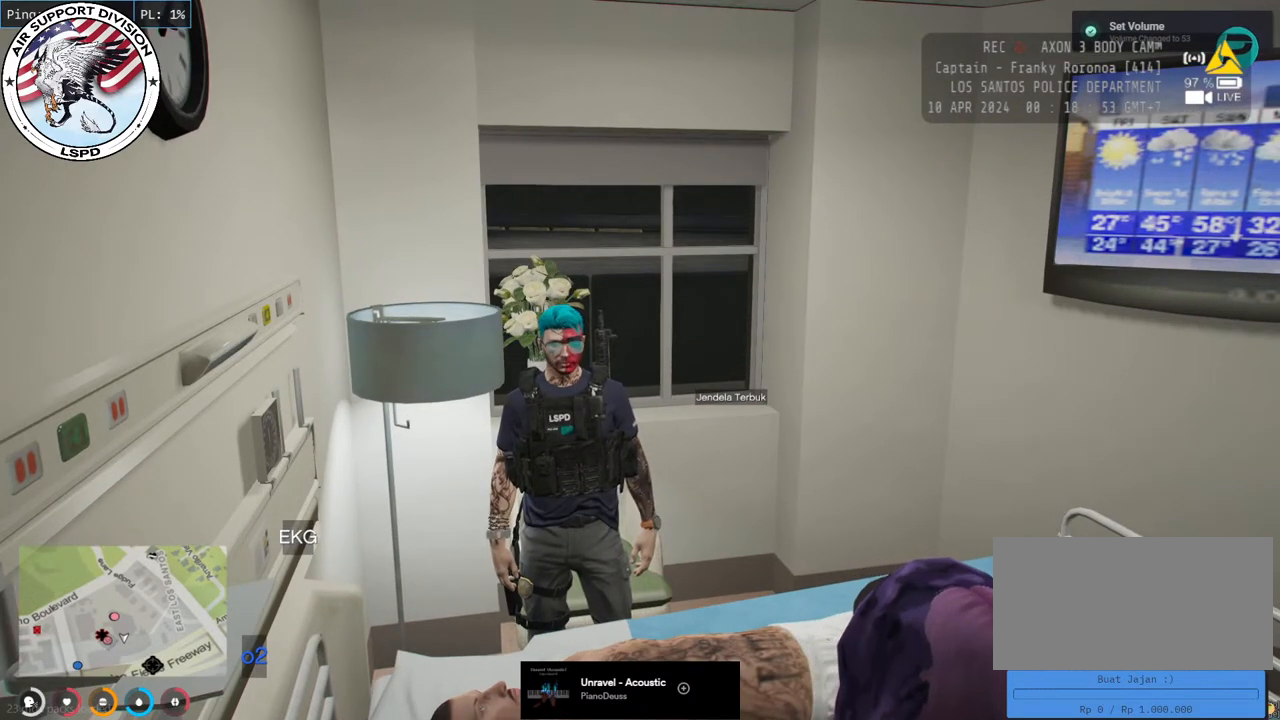
{"keys": [], "mouse": [], "events": []}
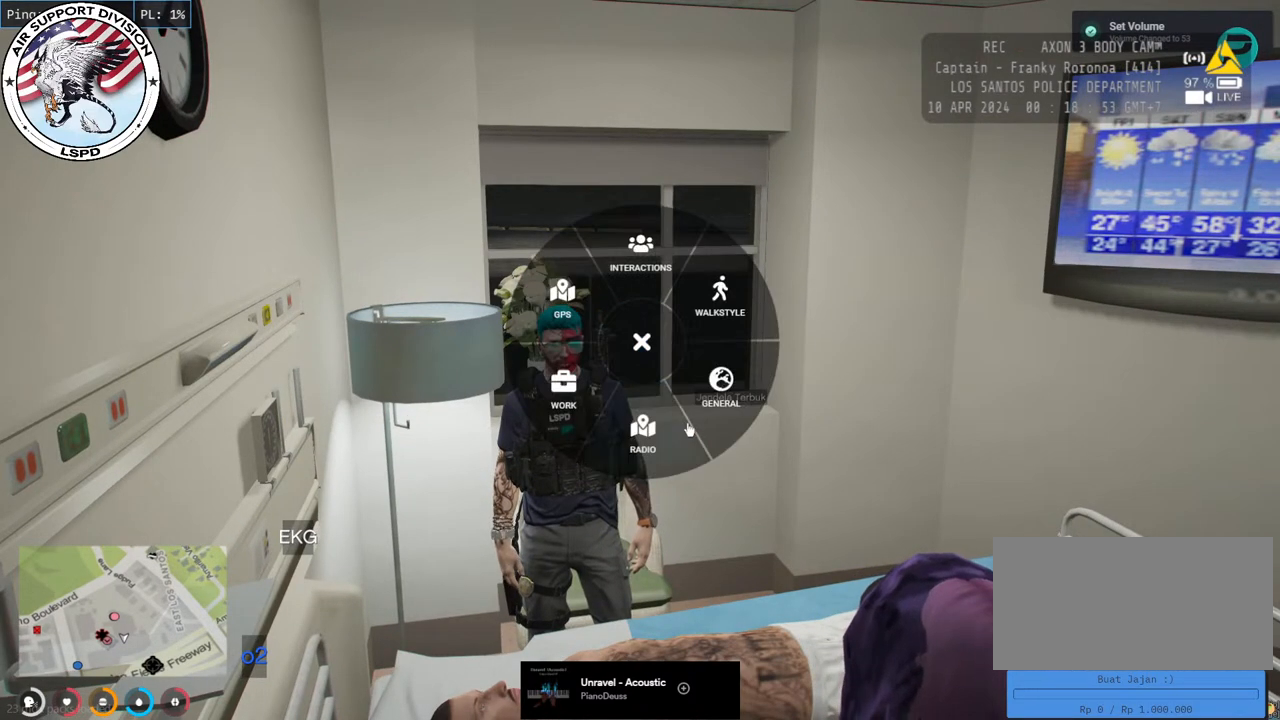
{"keys": [], "mouse": [], "events": [[317, "mouse_left", "down"], [450, "mouse_left", "up"]]}
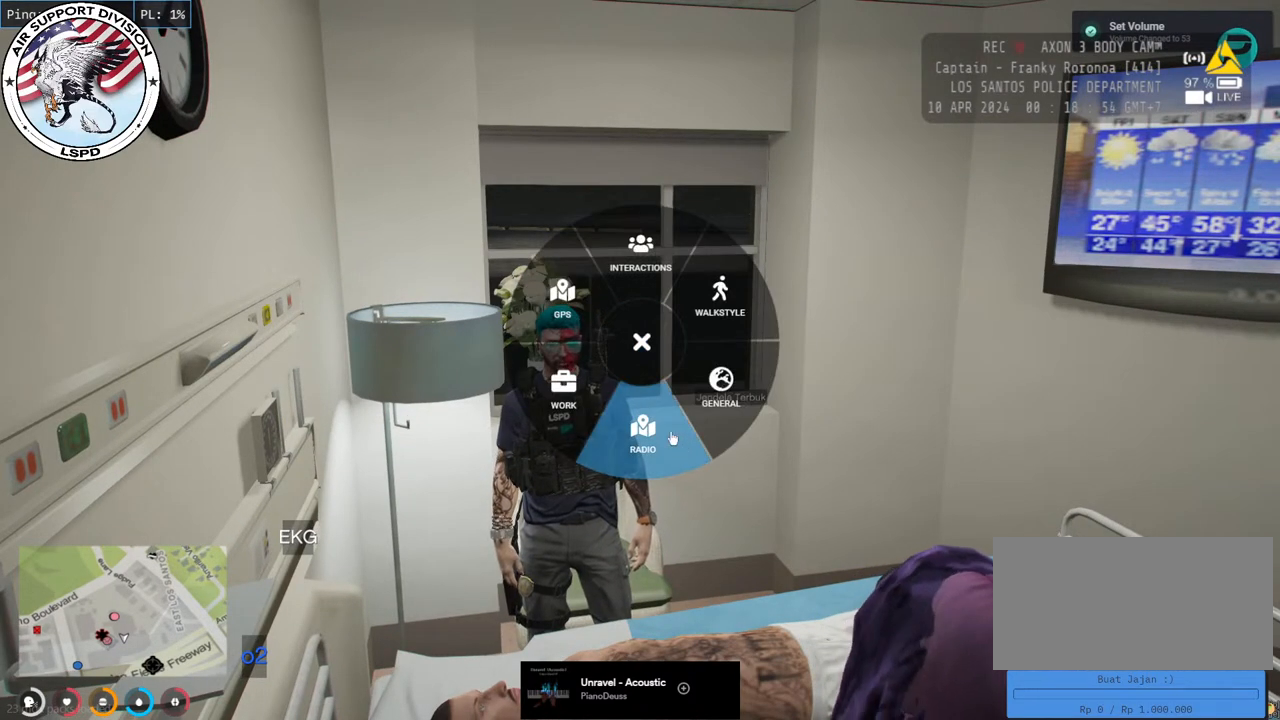
{"keys": [], "mouse": ["left"], "events": [[417, "mouse_left", "down"]]}
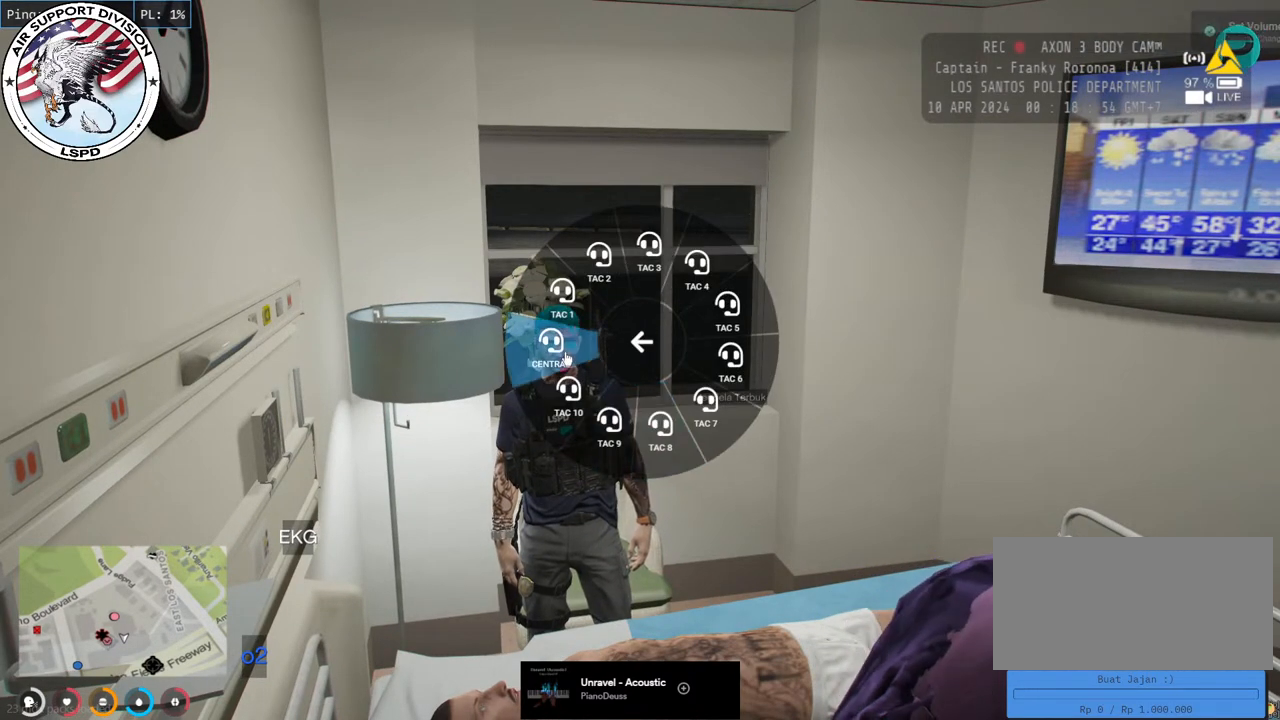
{"keys": [], "mouse": [], "events": [[17, "mouse_left", "up"]]}
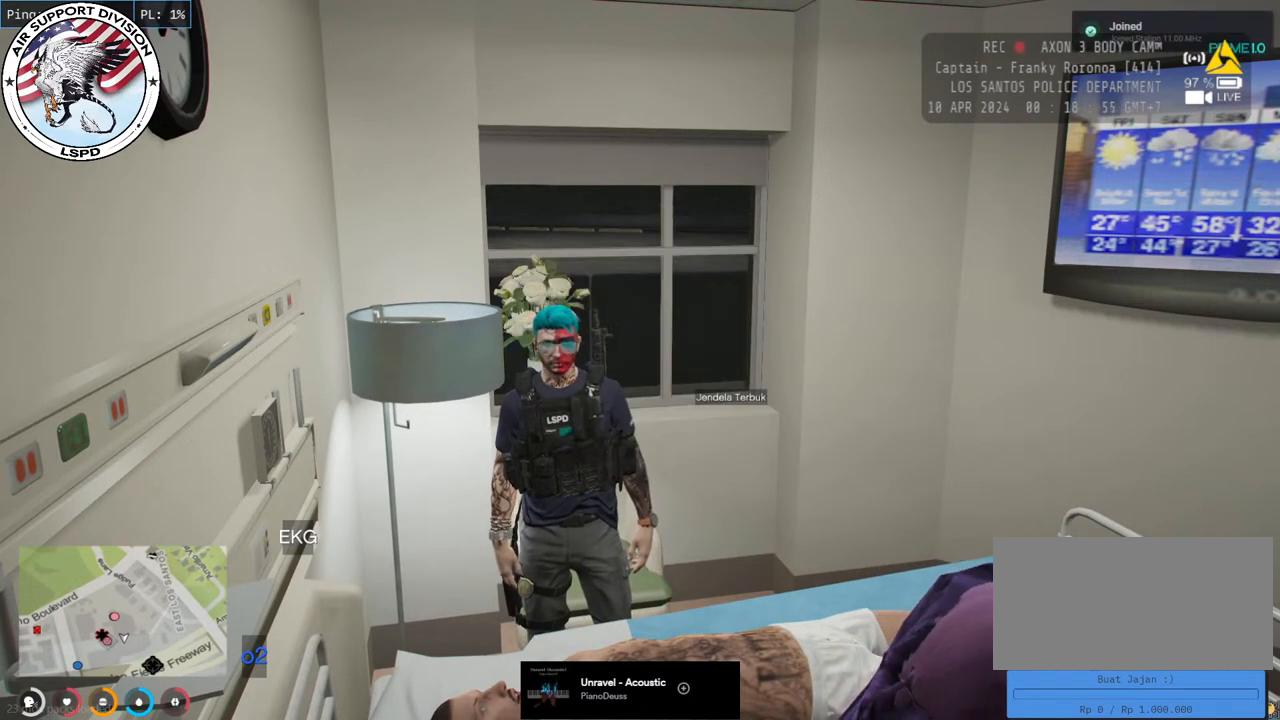
{"keys": [], "mouse": [], "events": []}
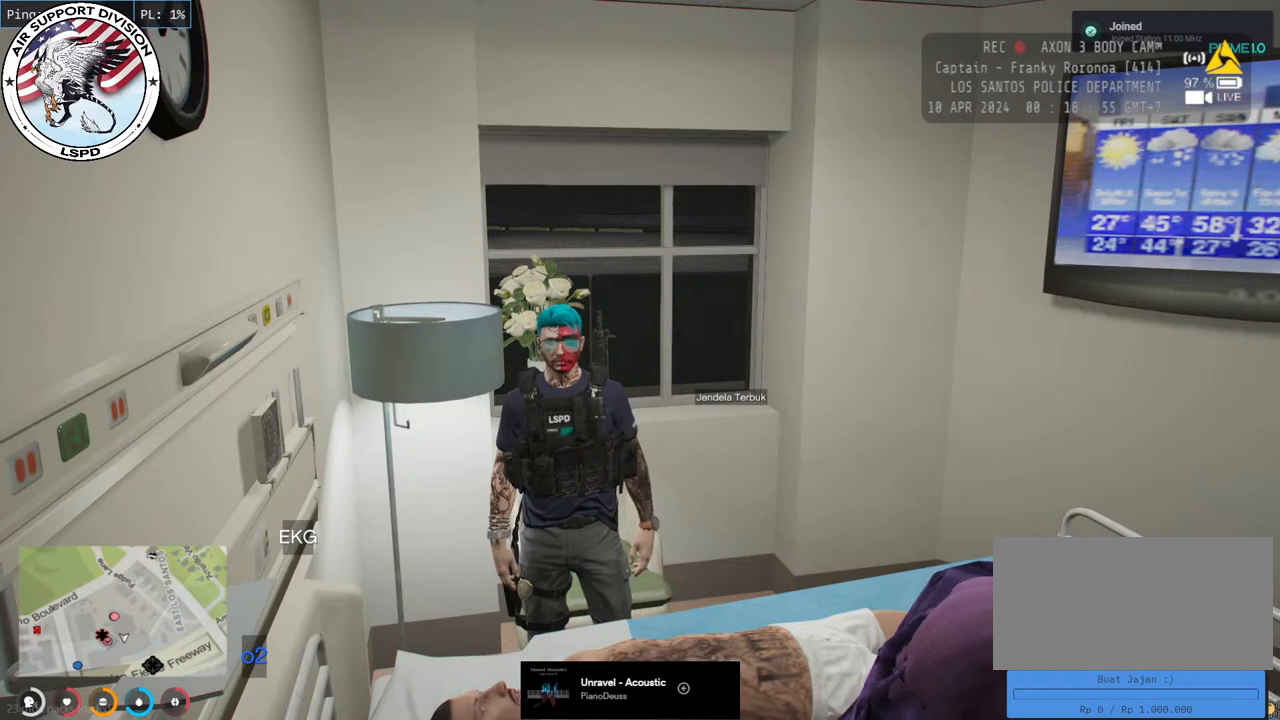
{"keys": [], "mouse": [], "events": []}
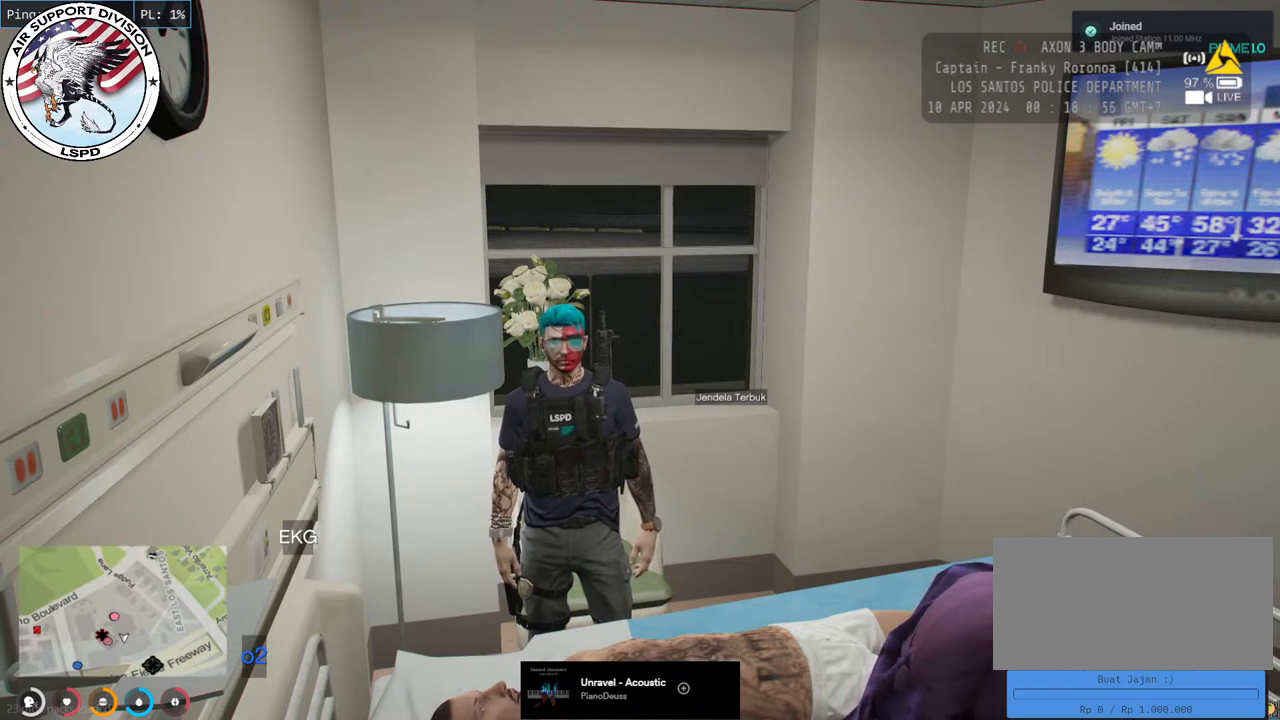
{"keys": [], "mouse": [], "events": []}
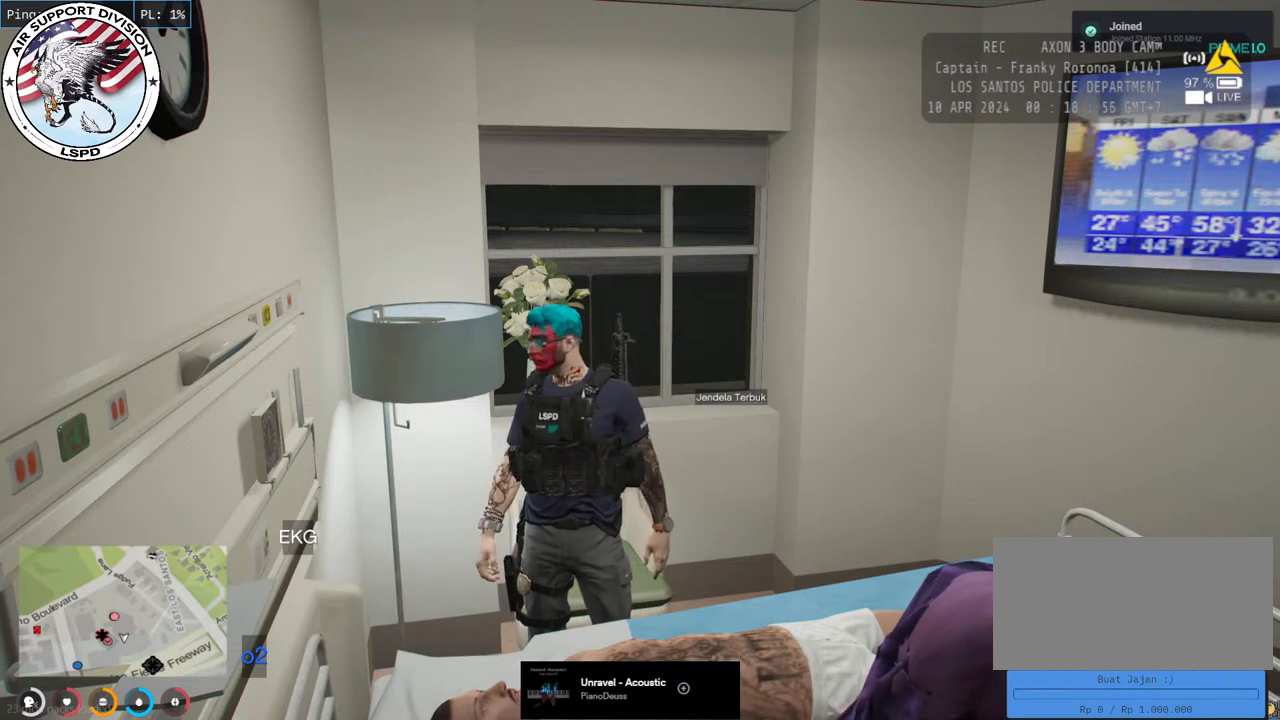
{"keys": [], "mouse": [], "events": []}
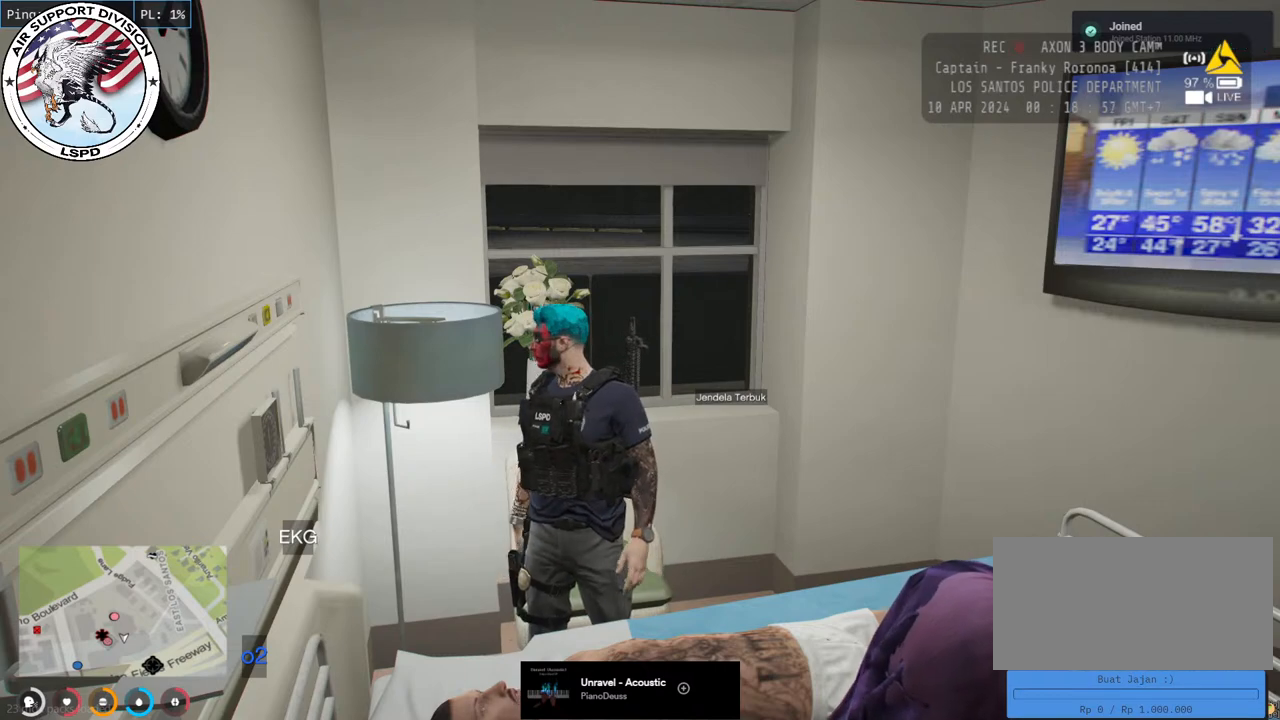
{"keys": [], "mouse": [], "events": []}
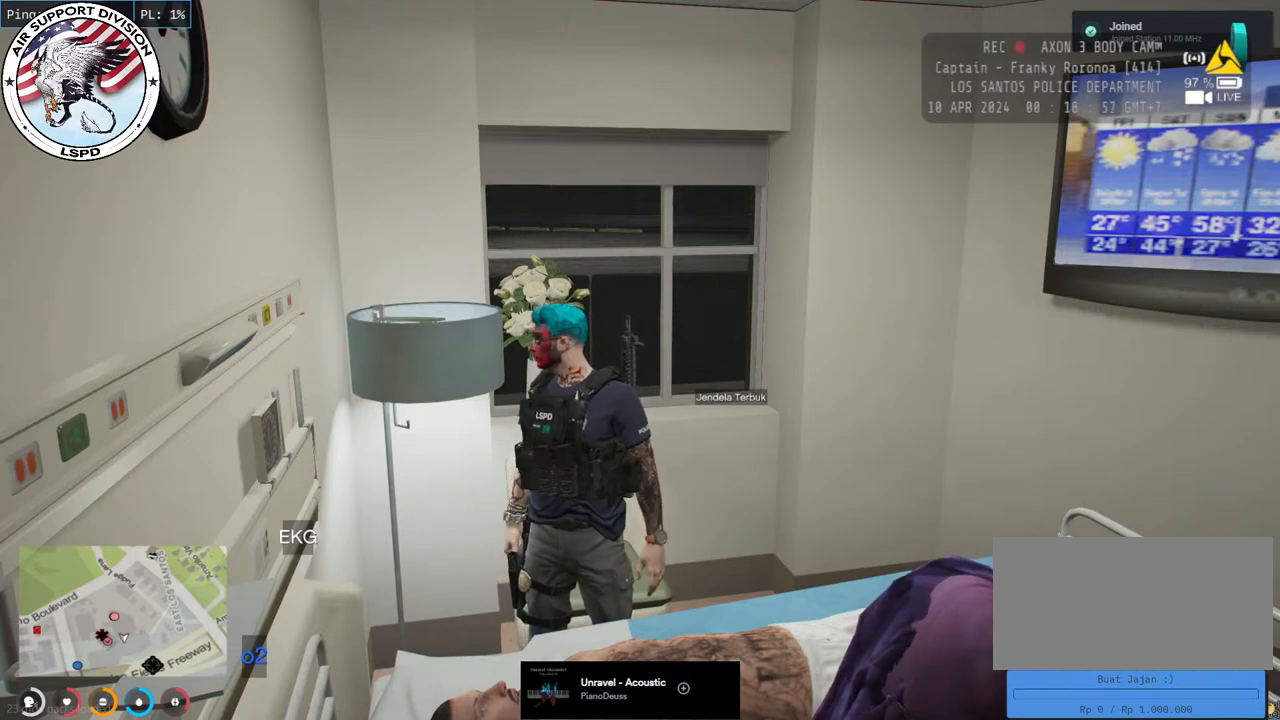
{"keys": [], "mouse": ["mb4"], "events": [[317, "mouse_mb4", "down"]]}
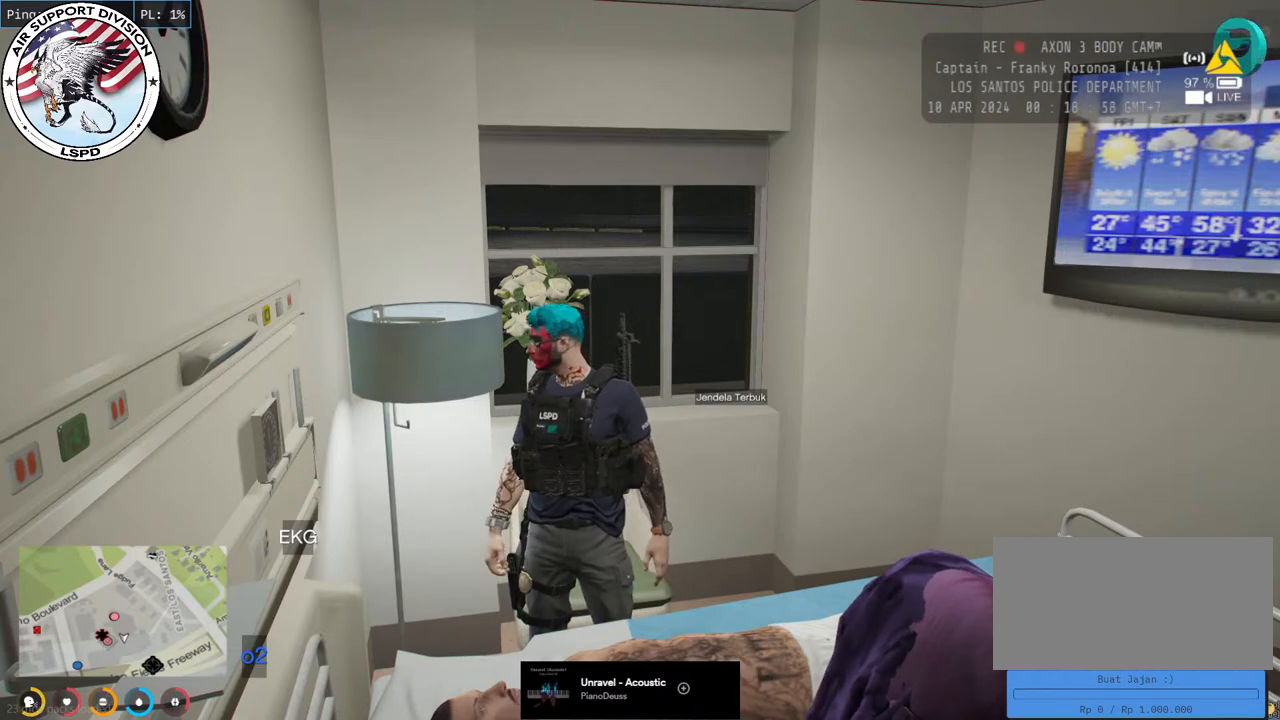
{"keys": [], "mouse": ["mb4"], "events": []}
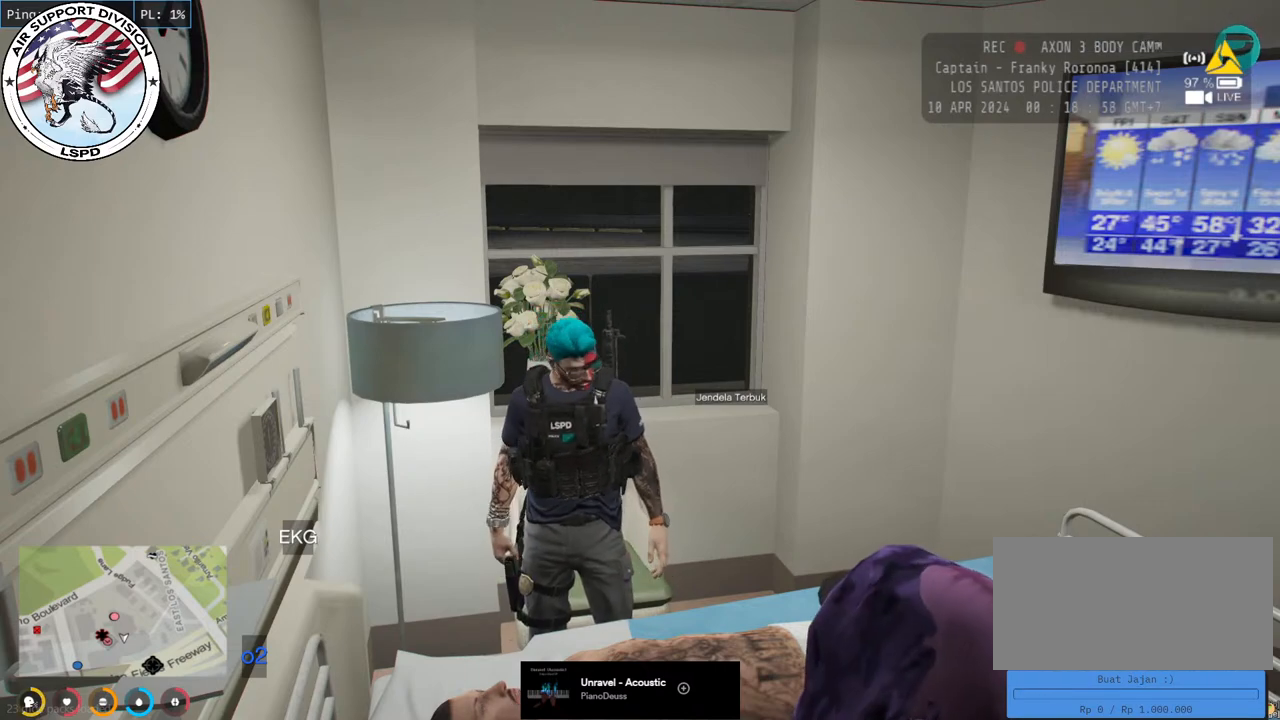
{"keys": [], "mouse": ["mb4"], "events": []}
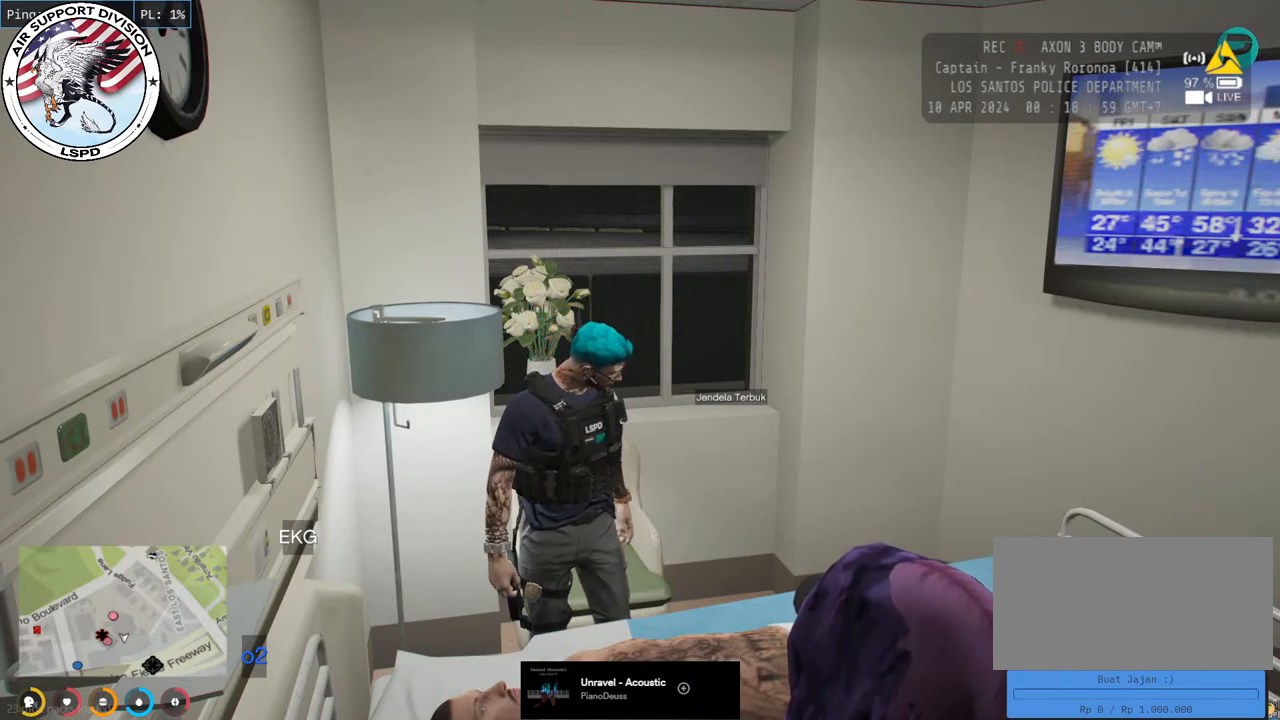
{"keys": ["s"], "mouse": ["mb4"], "events": [[150, "s", "down"]]}
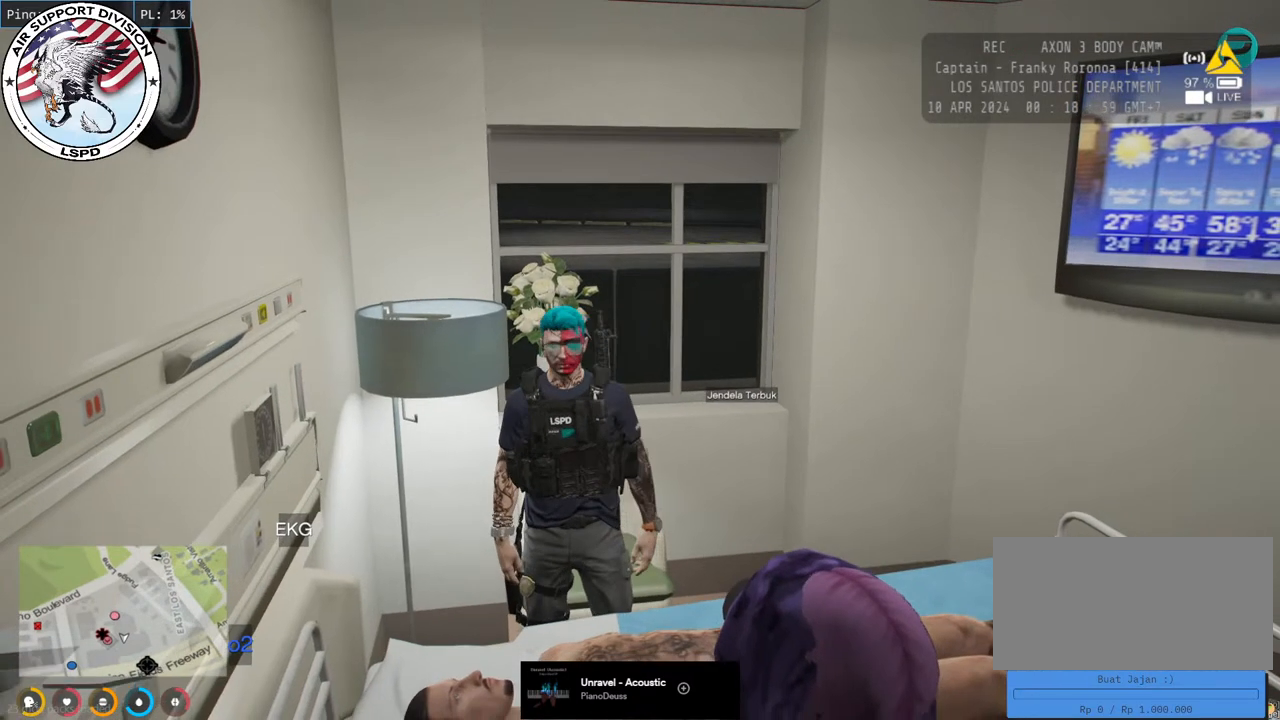
{"keys": [], "mouse": ["mb4"], "events": [[350, "s", "up"]]}
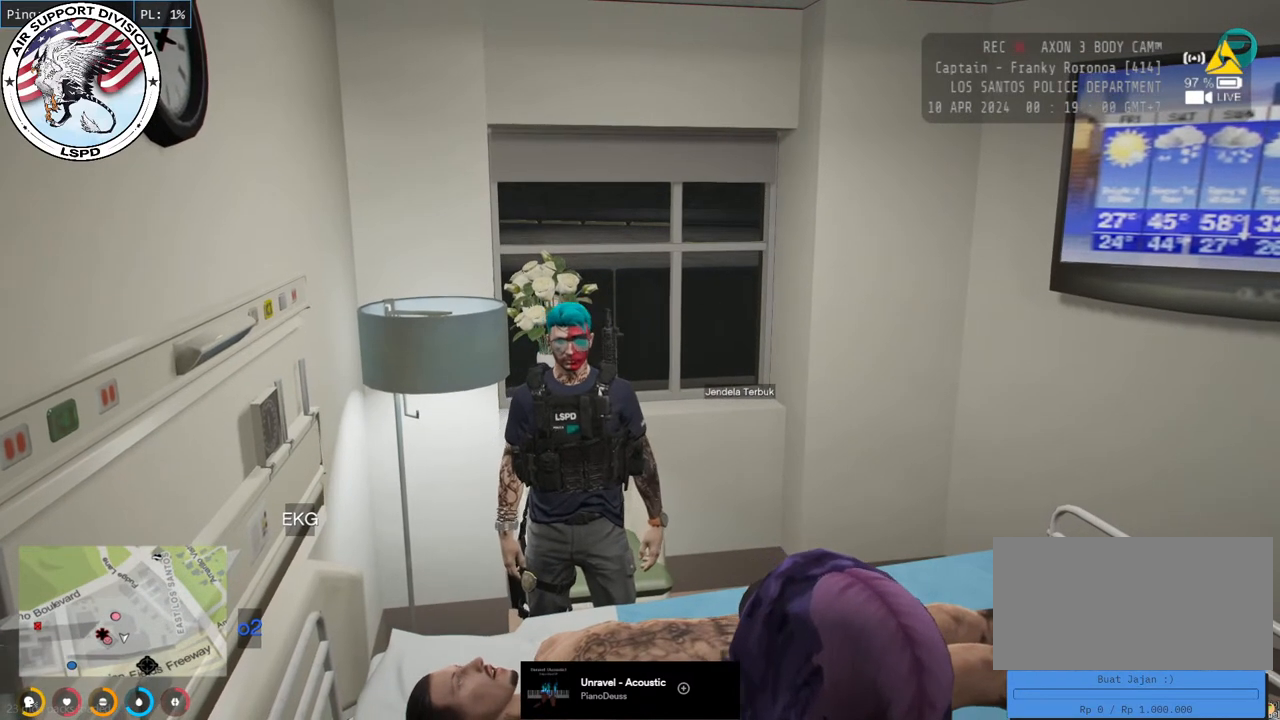
{"keys": [], "mouse": ["mb4"], "events": []}
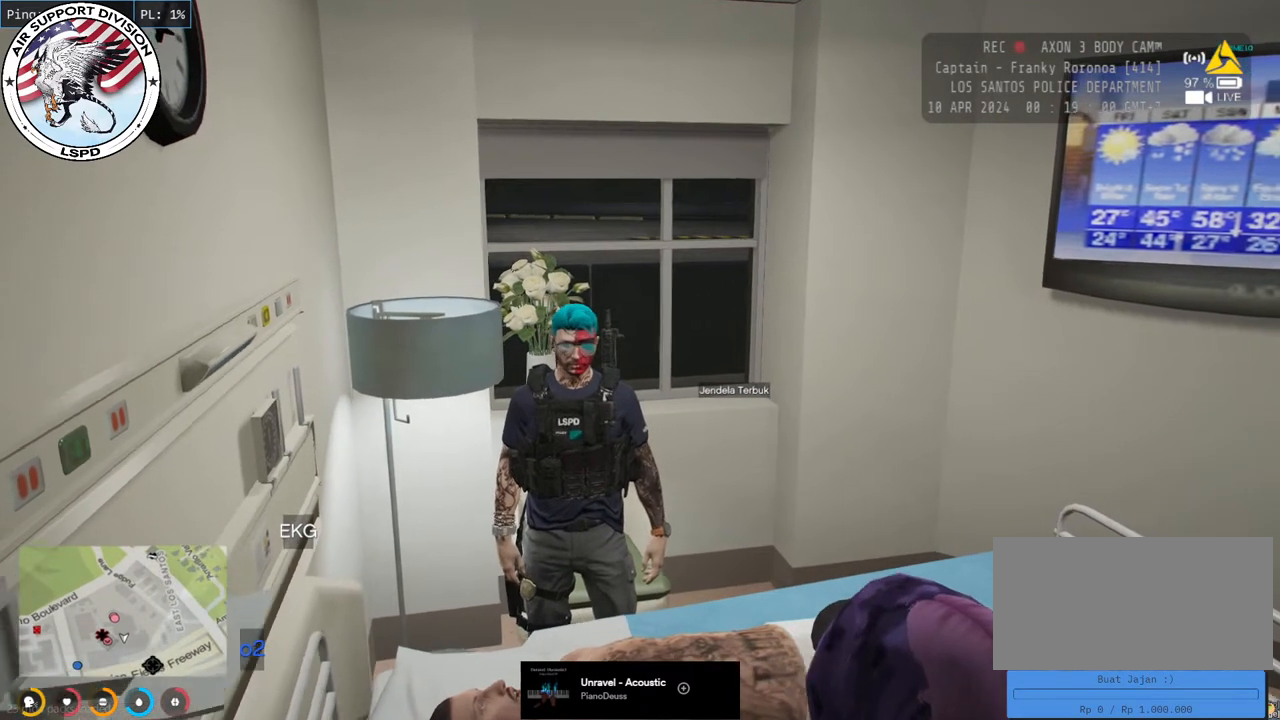
{"keys": [], "mouse": ["mb4"], "events": []}
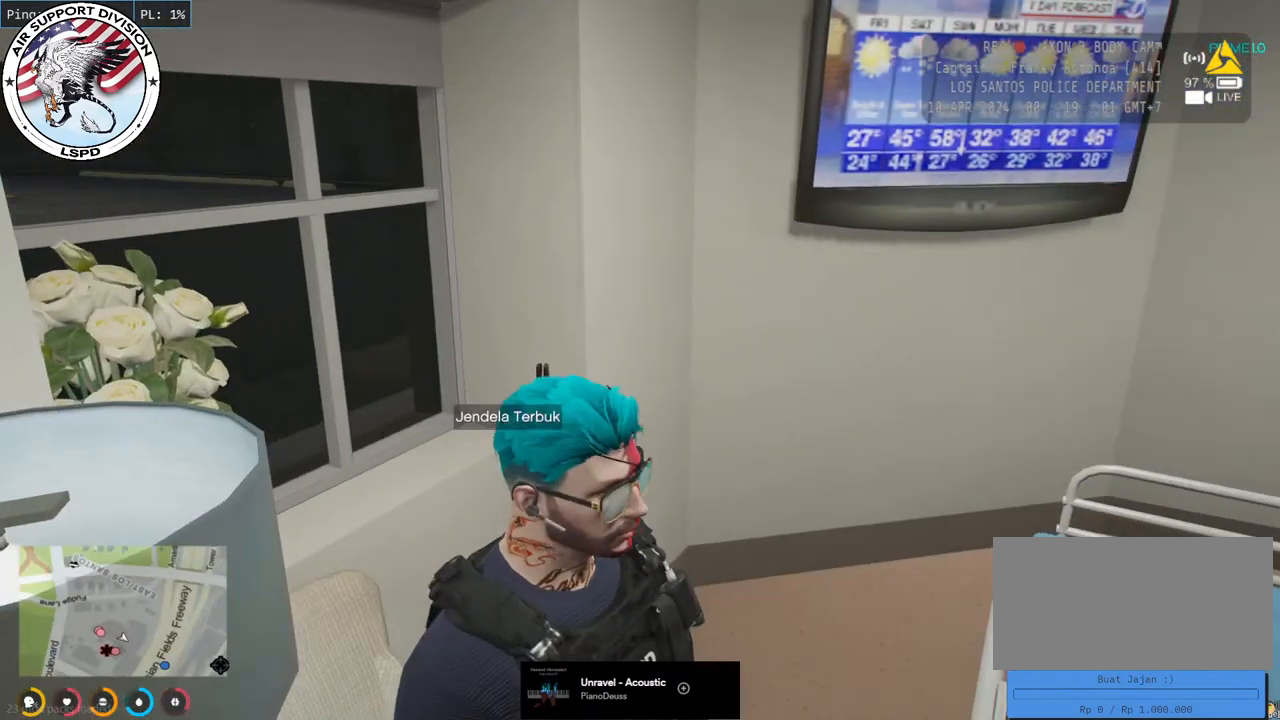
{"keys": [], "mouse": ["mb4"], "events": []}
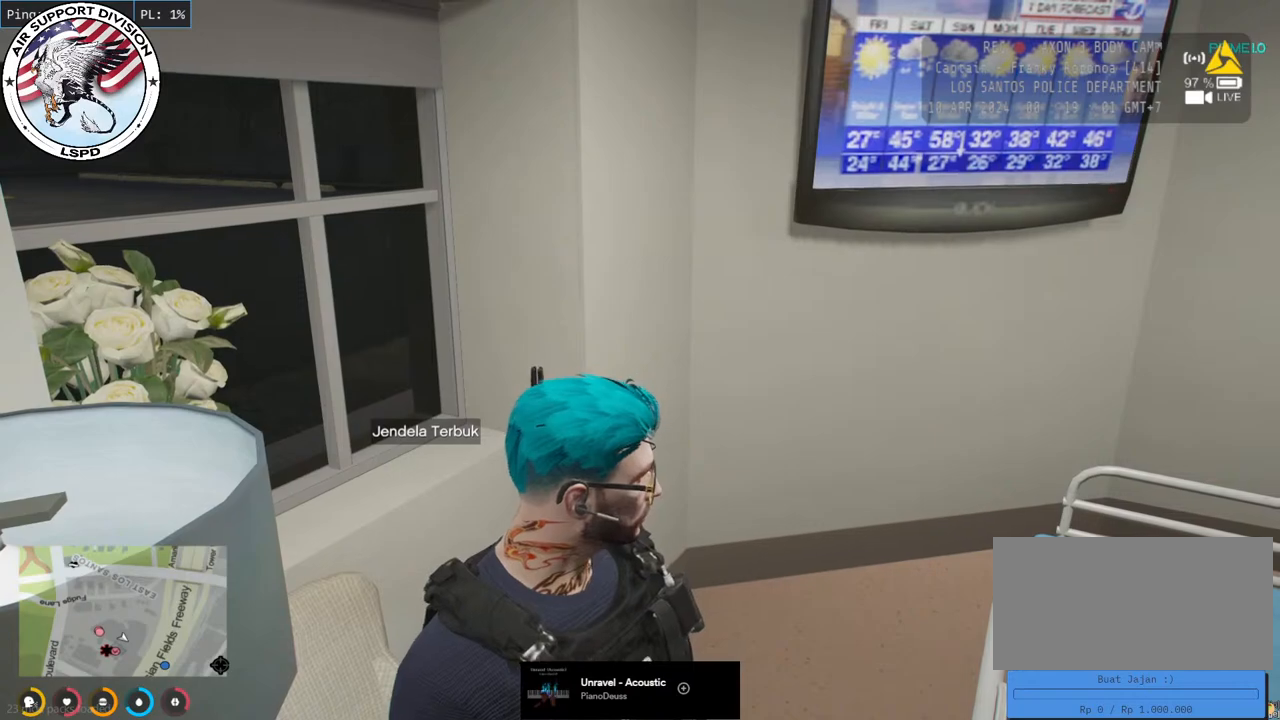
{"keys": [], "mouse": ["mb4"], "events": []}
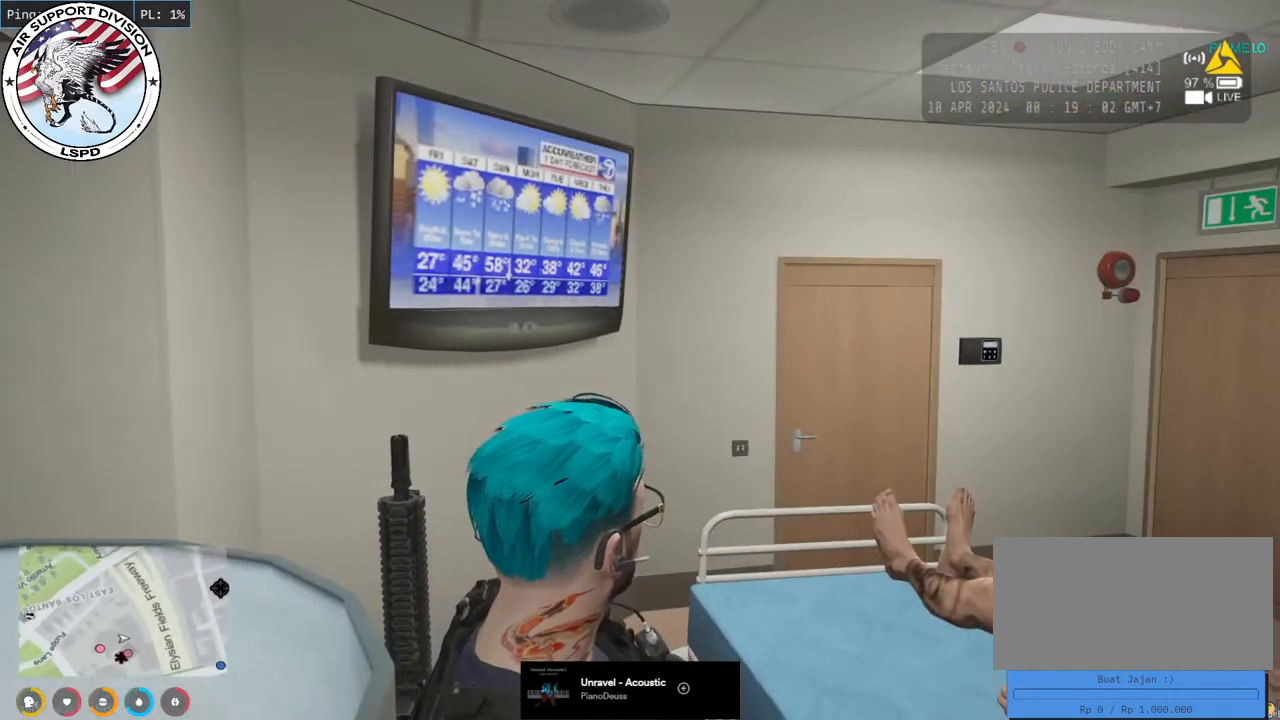
{"keys": [], "mouse": ["mb4"], "events": [[83, "w", "down"], [500, "w", "up"]]}
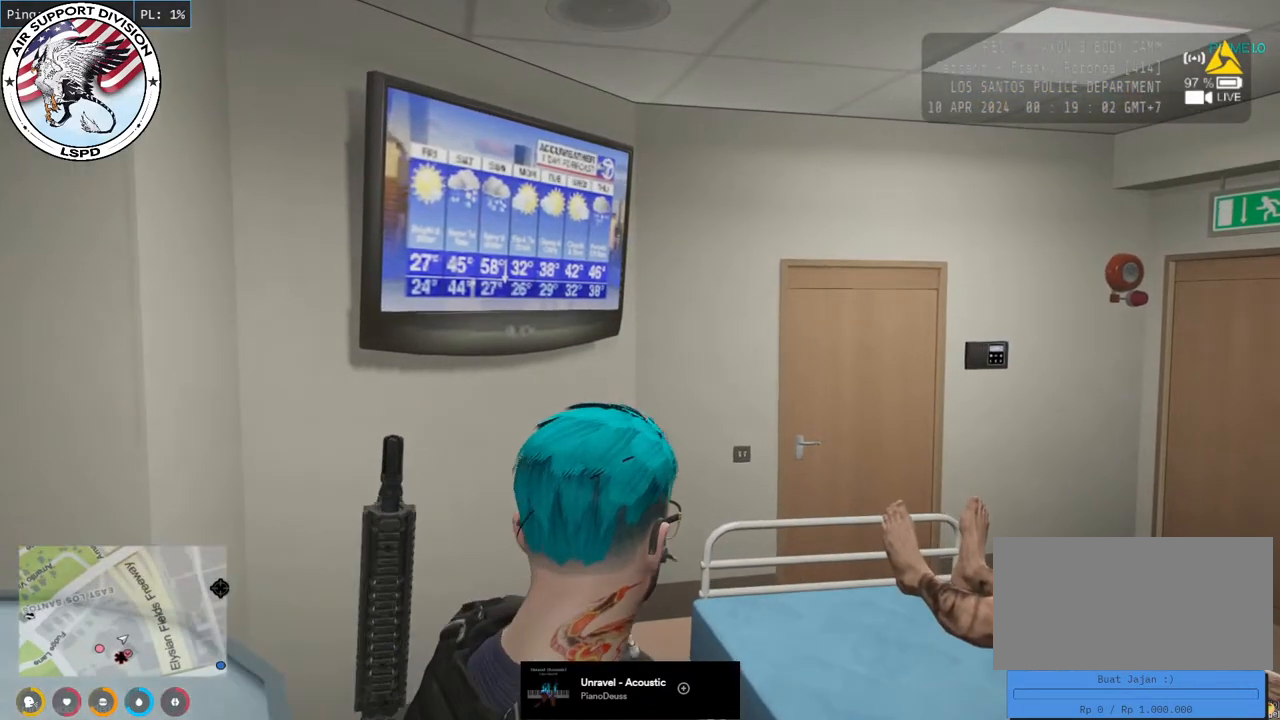
{"keys": [], "mouse": ["mb4"], "events": []}
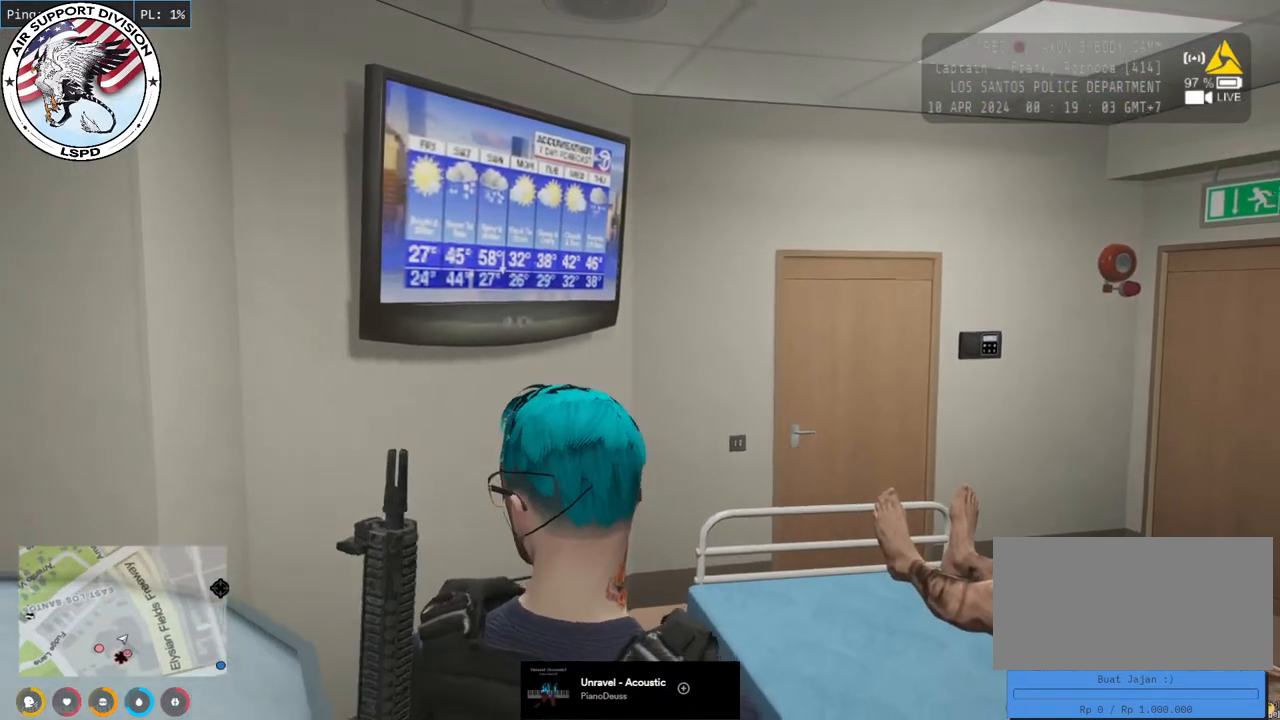
{"keys": [], "mouse": ["mb4"], "events": []}
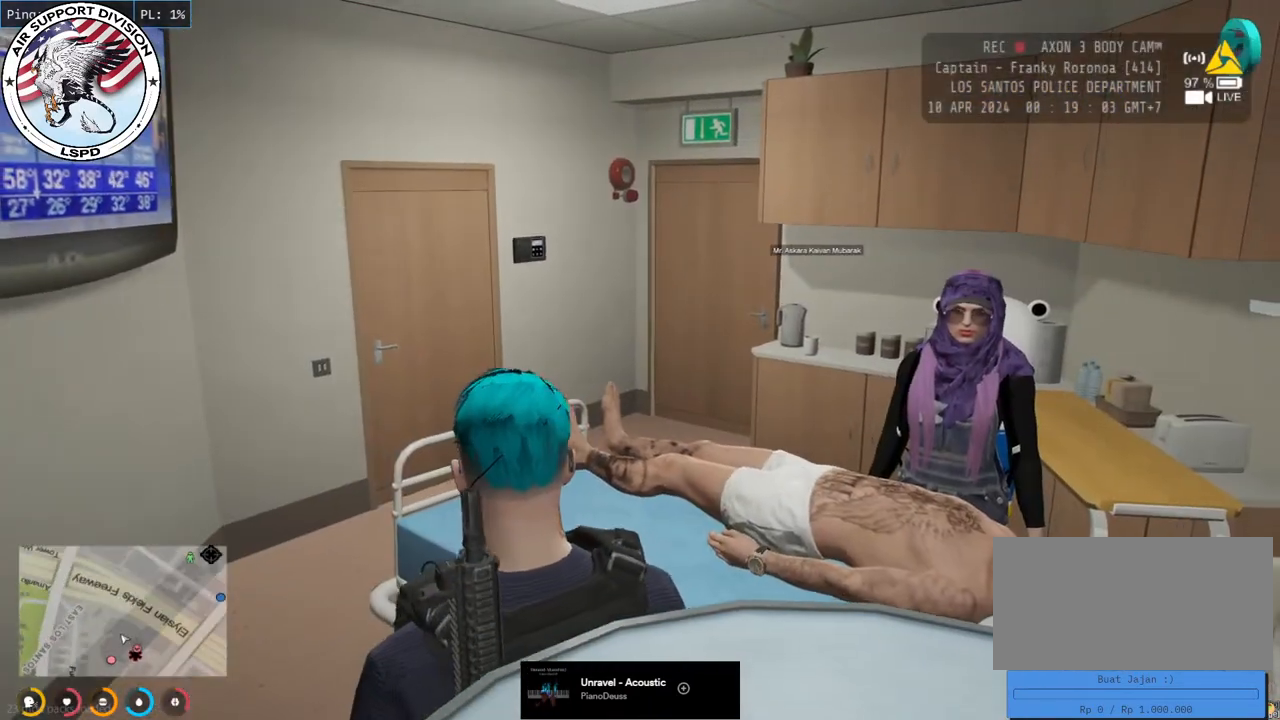
{"keys": ["w"], "mouse": ["mb4"], "events": [[33, "w", "down"]]}